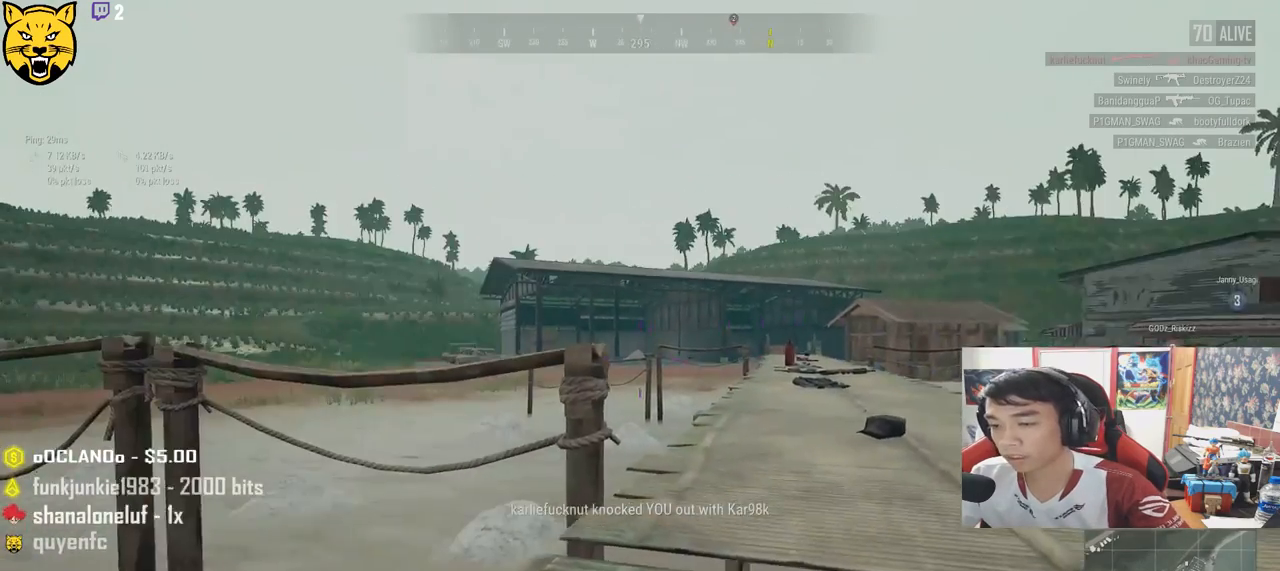
Gameplay with keyboard and mouse; each line is a JSON object with the keys and mouse buttons held at the frame after it. "events" lists presses ("down") and releases ("up") of "a", "c", "ctrl", "d", "e", "f", "q", "r", "s", "shift", "space", "tab", "v", "w", "x", "z", "mouse_left", "mouse_right", "mouse_mb4" and "mouse_mb5" between this image and that frame as [ms after this image, input, new state], when the widget could be followed in between. "mouse_left", "mouse_right", "mouse_mb4", "mouse_mb5" = the "left", "right", "mb4", "mb5" buttons of the "mouse" list. No other keys are recorded. Mouse movement is not recorded. Not read: mouse_wheel.
{"keys": ["a", "w"], "mouse": [], "events": []}
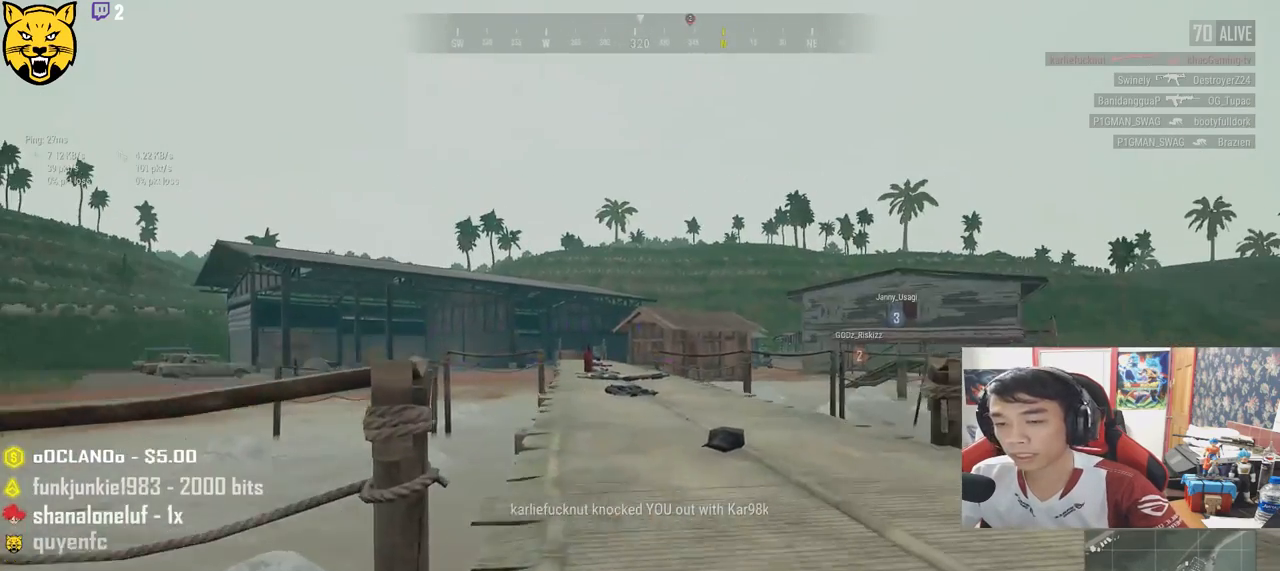
{"keys": ["w"], "mouse": [], "events": [[216, "a", "up"]]}
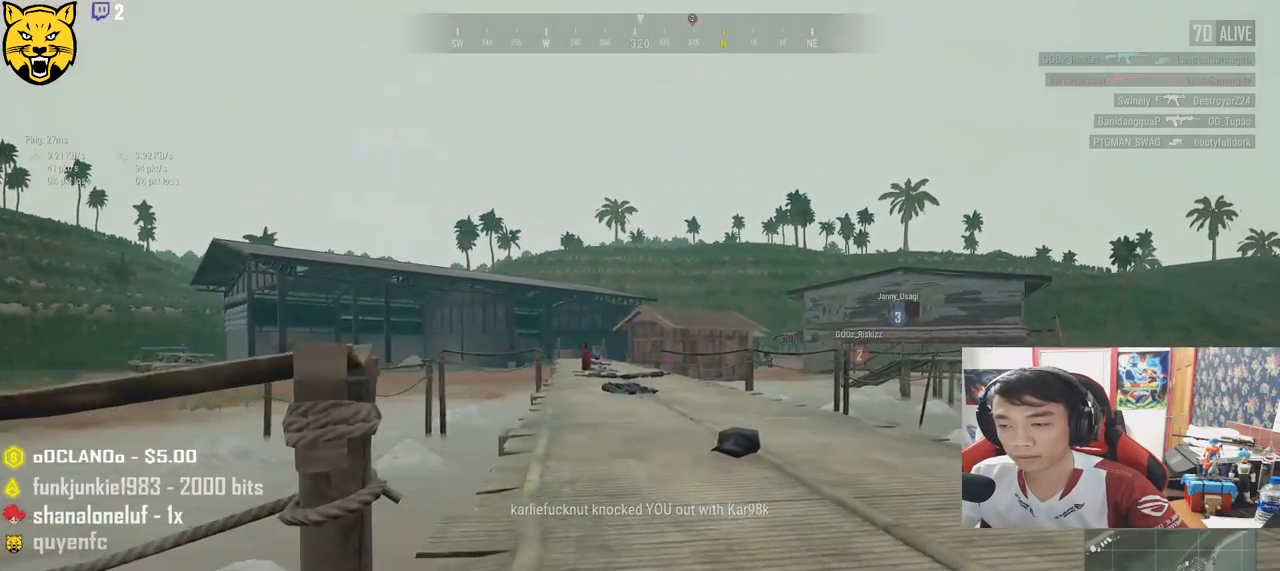
{"keys": ["w"], "mouse": [], "events": []}
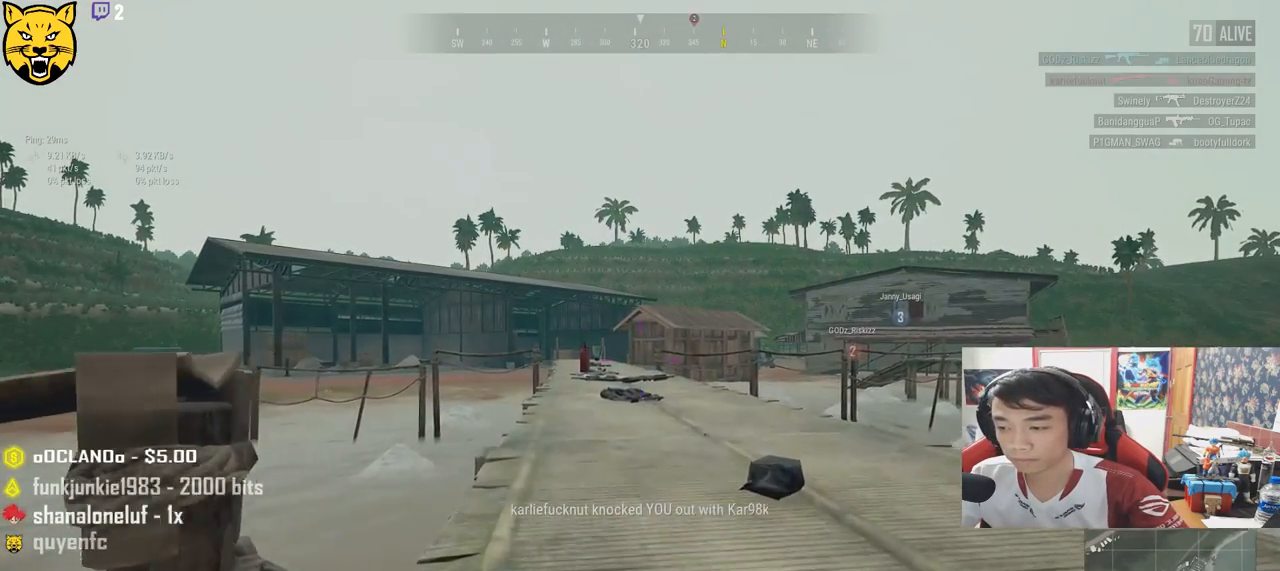
{"keys": ["w"], "mouse": [], "events": []}
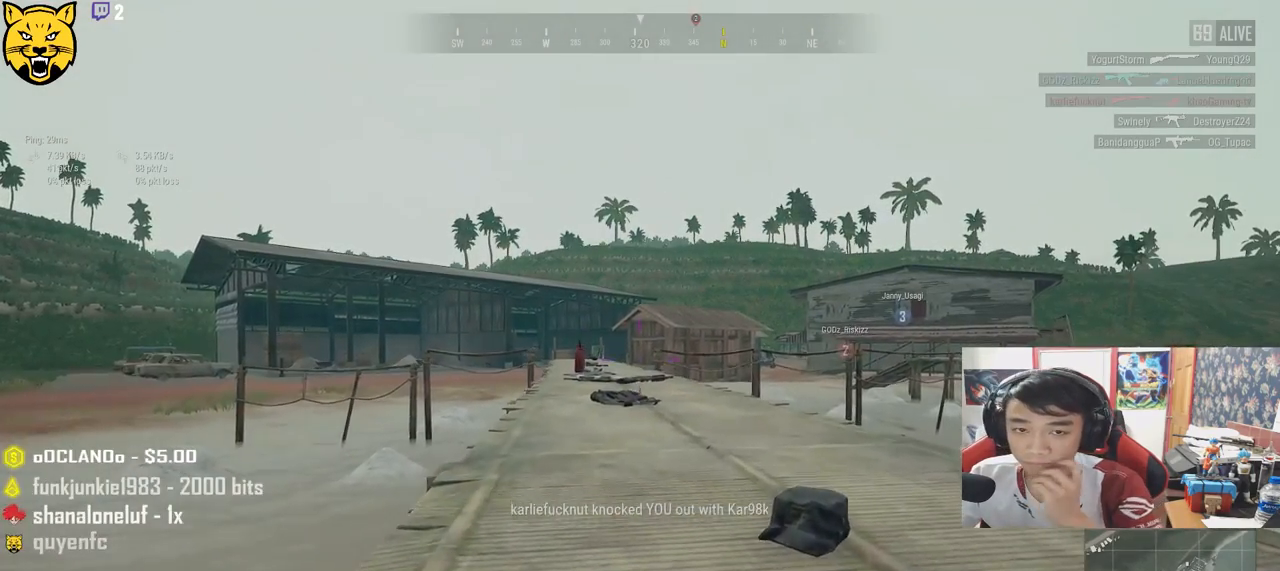
{"keys": ["w"], "mouse": [], "events": []}
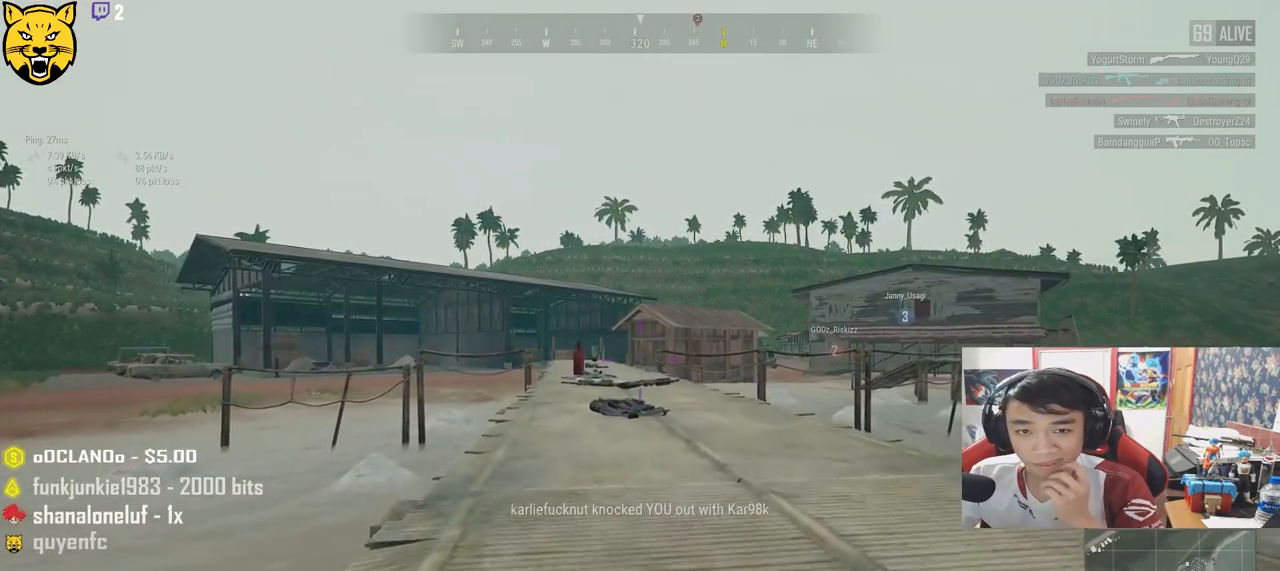
{"keys": ["a", "w"], "mouse": [], "events": [[466, "a", "down"]]}
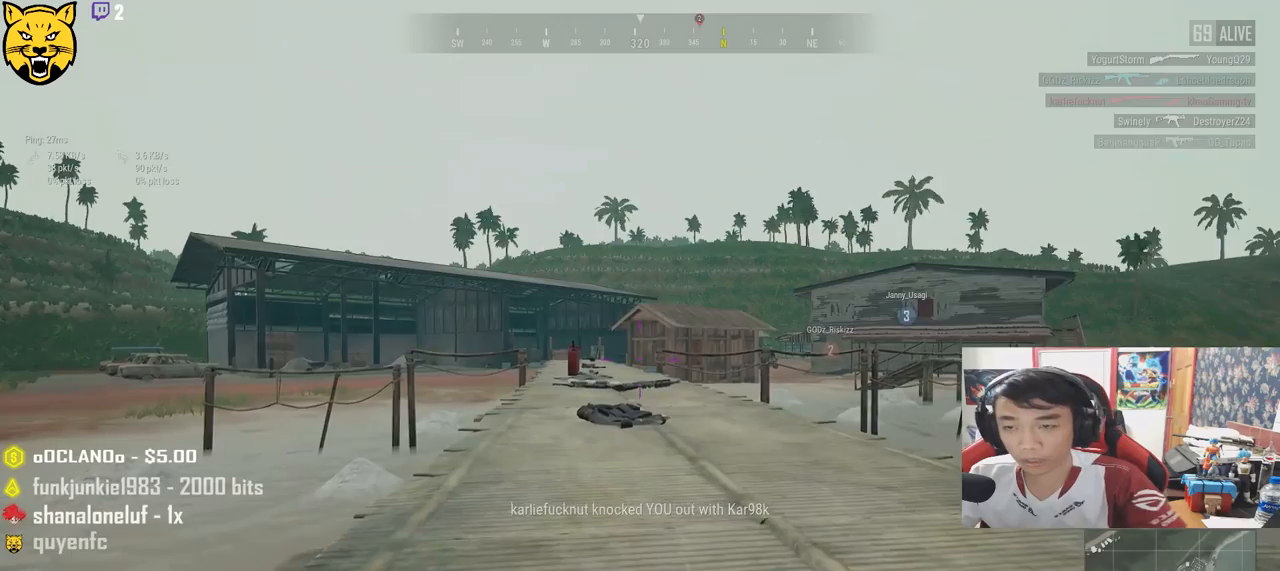
{"keys": ["a", "w"], "mouse": [], "events": []}
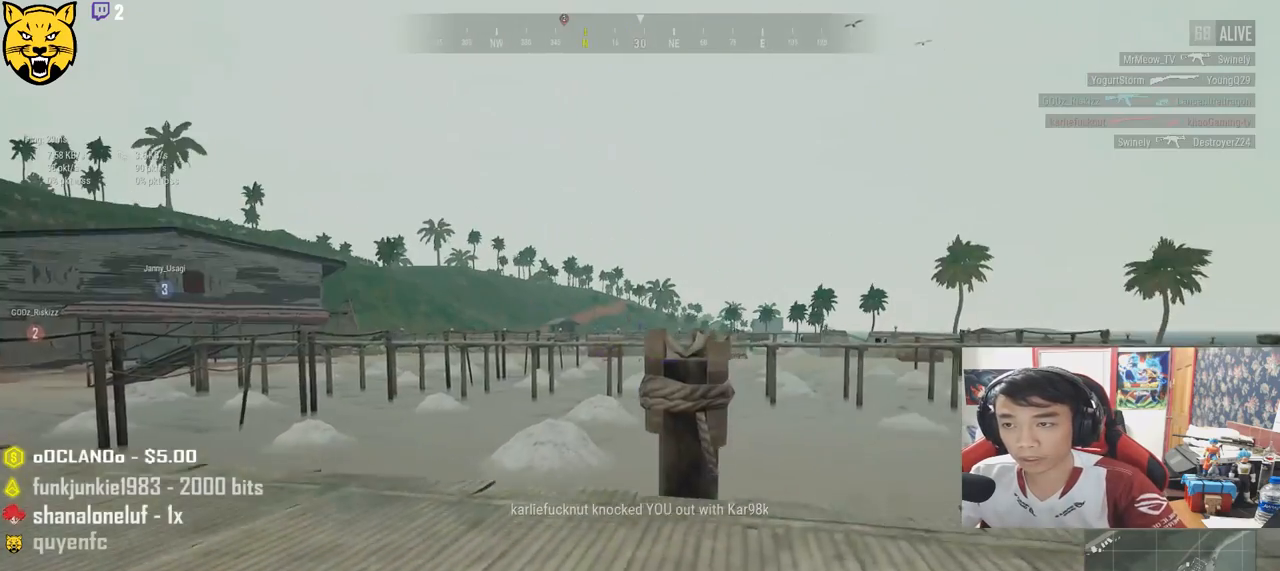
{"keys": ["a"], "mouse": [], "events": [[283, "w", "up"]]}
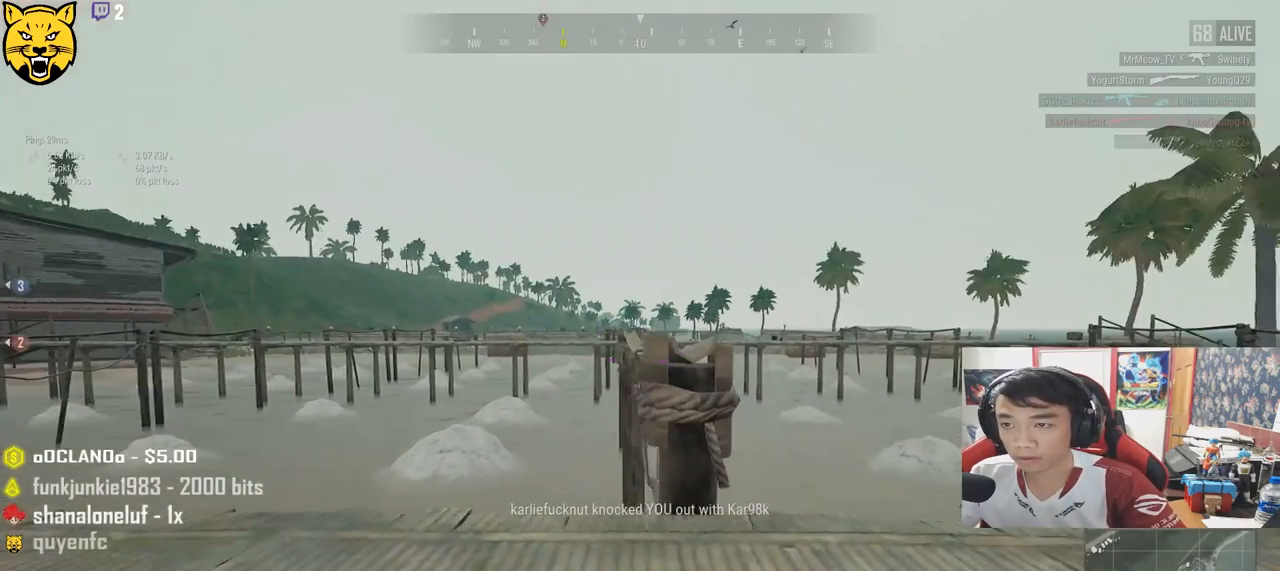
{"keys": ["a"], "mouse": [], "events": []}
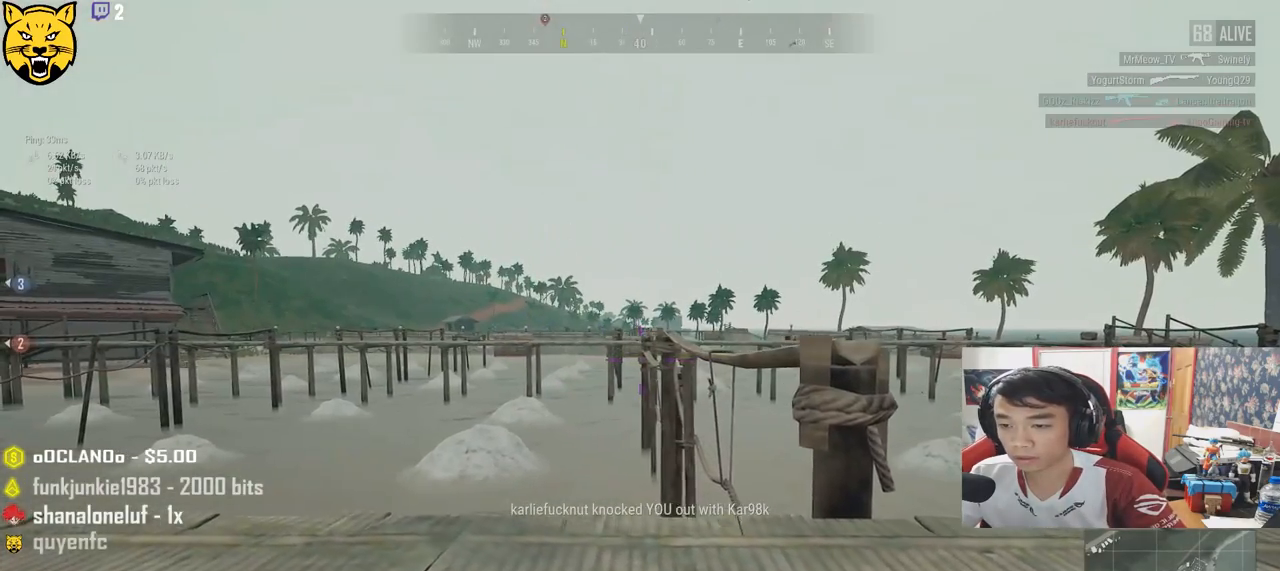
{"keys": ["a"], "mouse": [], "events": []}
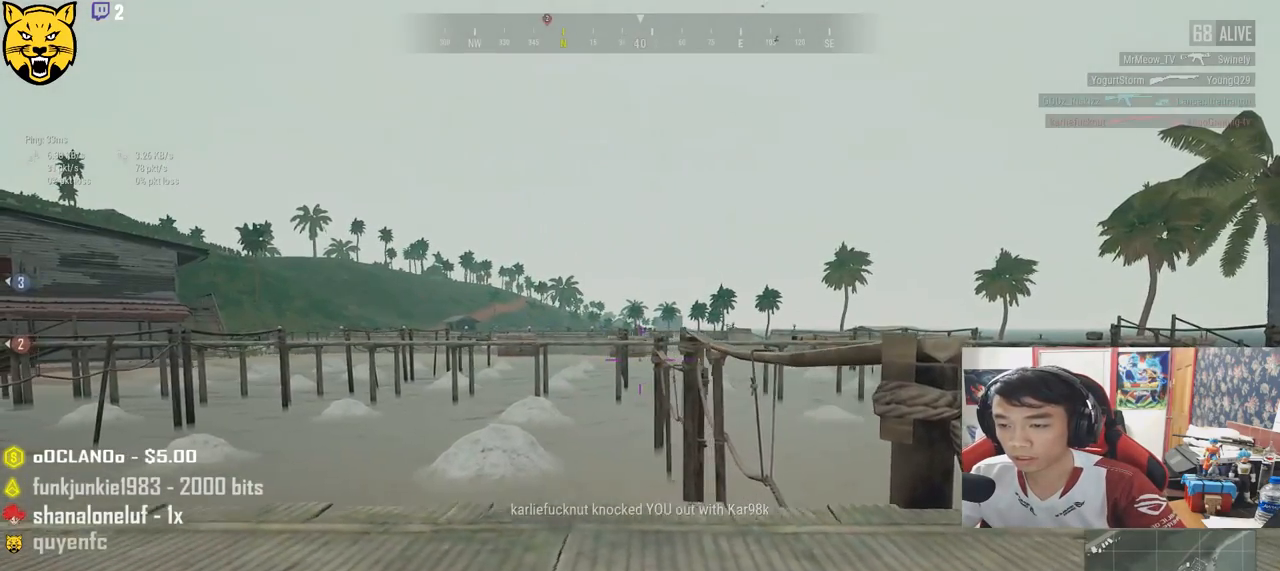
{"keys": ["a"], "mouse": [], "events": []}
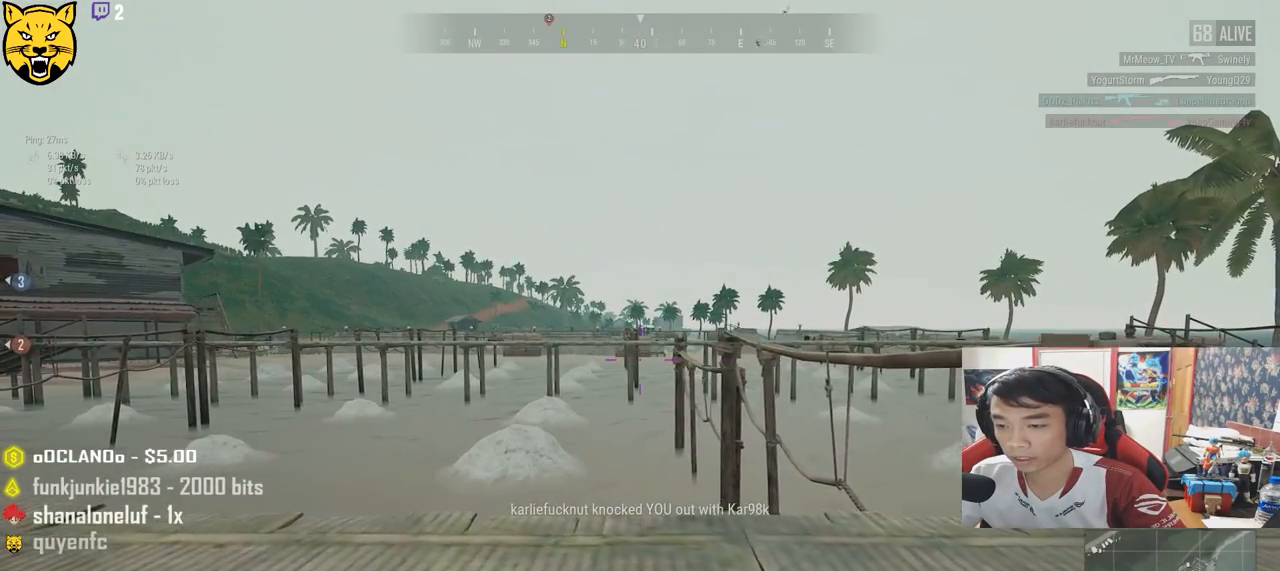
{"keys": ["a"], "mouse": [], "events": []}
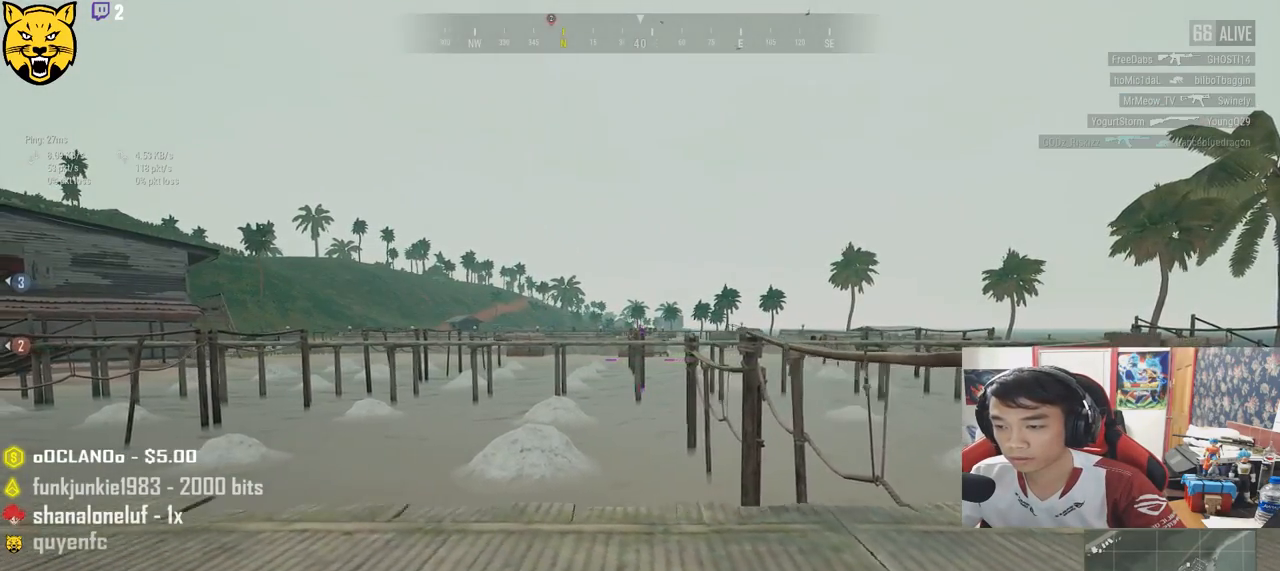
{"keys": ["a"], "mouse": [], "events": []}
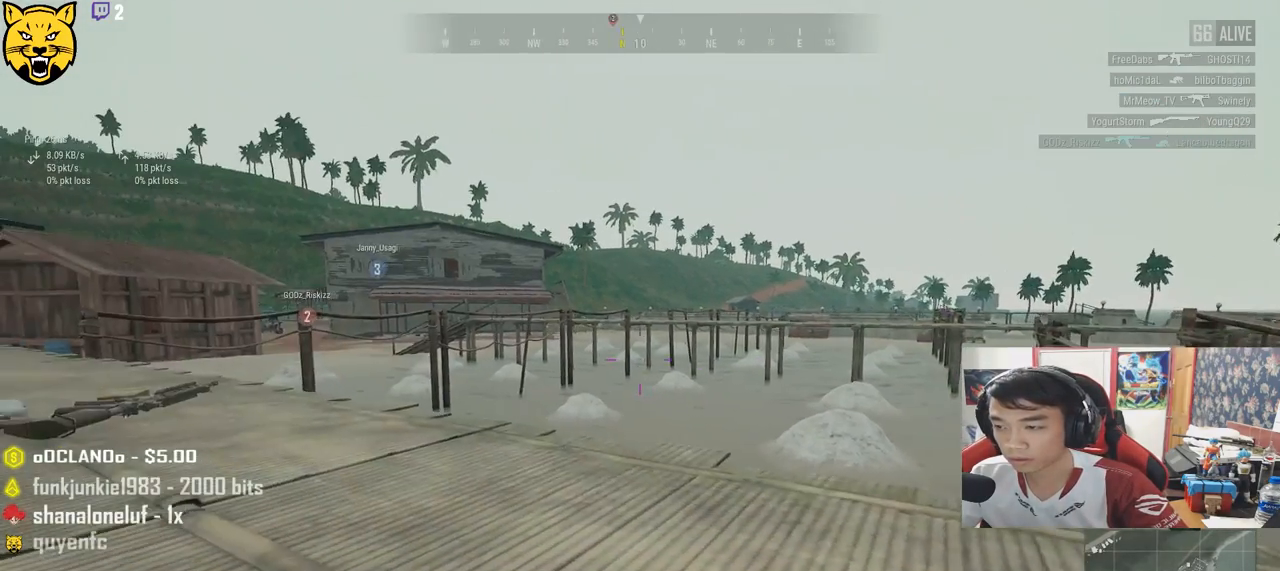
{"keys": ["a", "w"], "mouse": [], "events": [[233, "w", "down"]]}
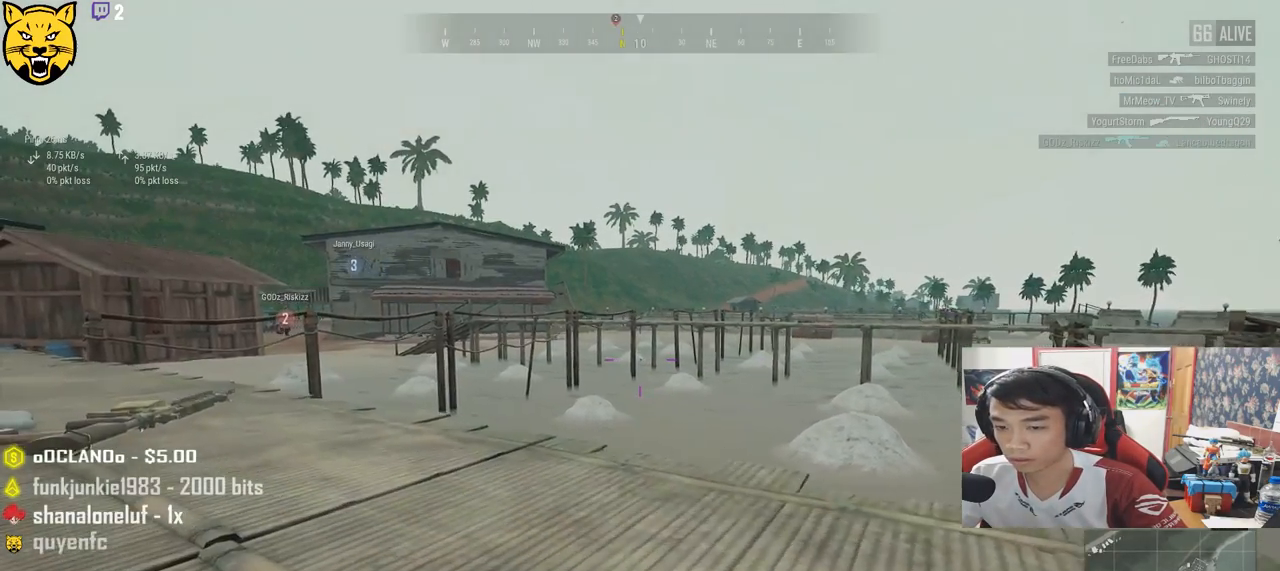
{"keys": ["a", "w"], "mouse": [], "events": []}
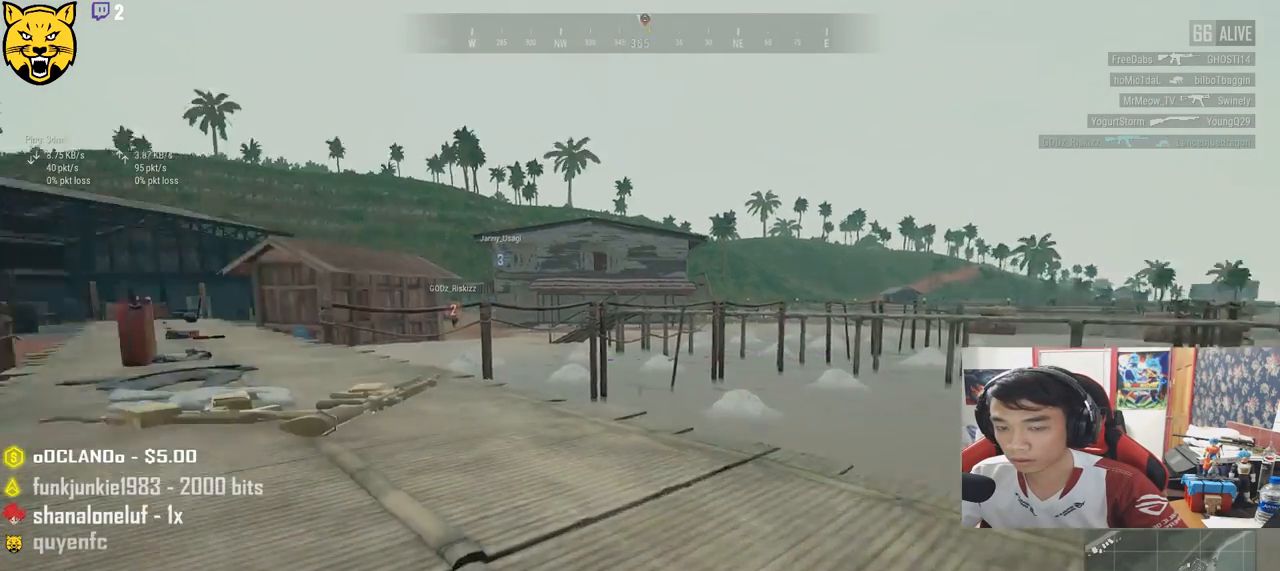
{"keys": ["a", "w"], "mouse": [], "events": []}
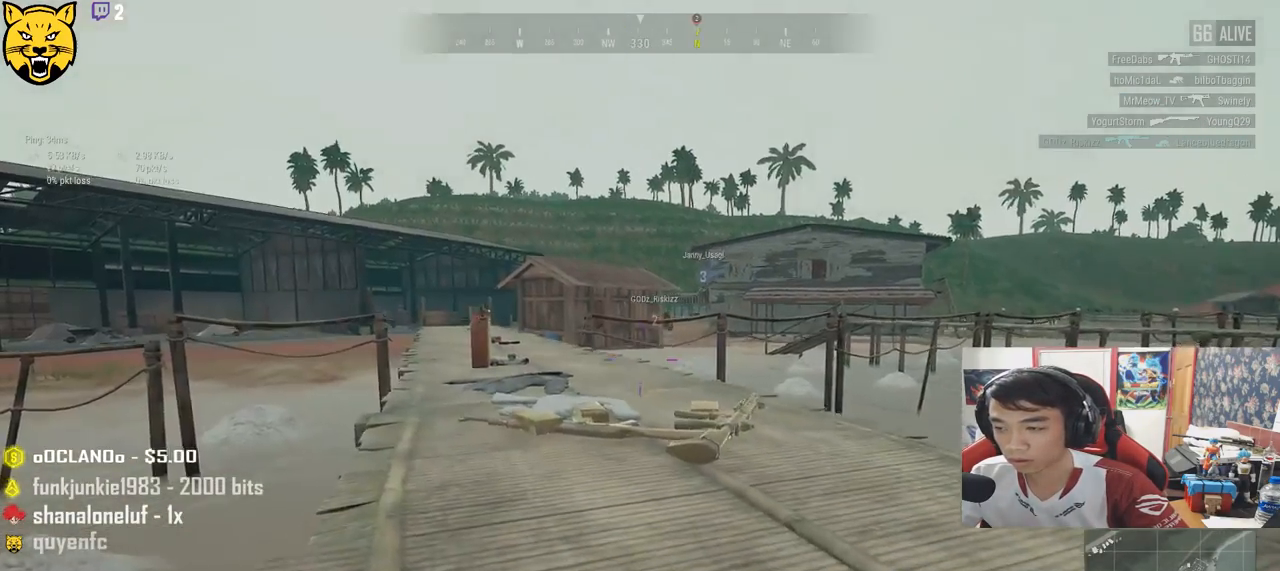
{"keys": ["a"], "mouse": [], "events": [[366, "w", "up"]]}
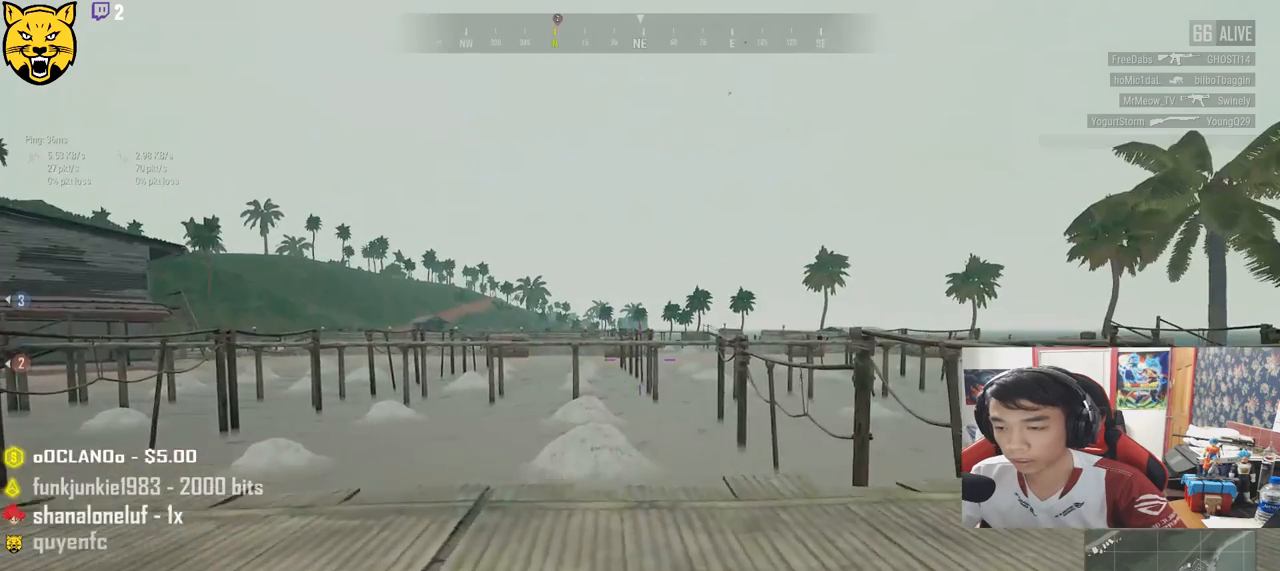
{"keys": ["a"], "mouse": [], "events": []}
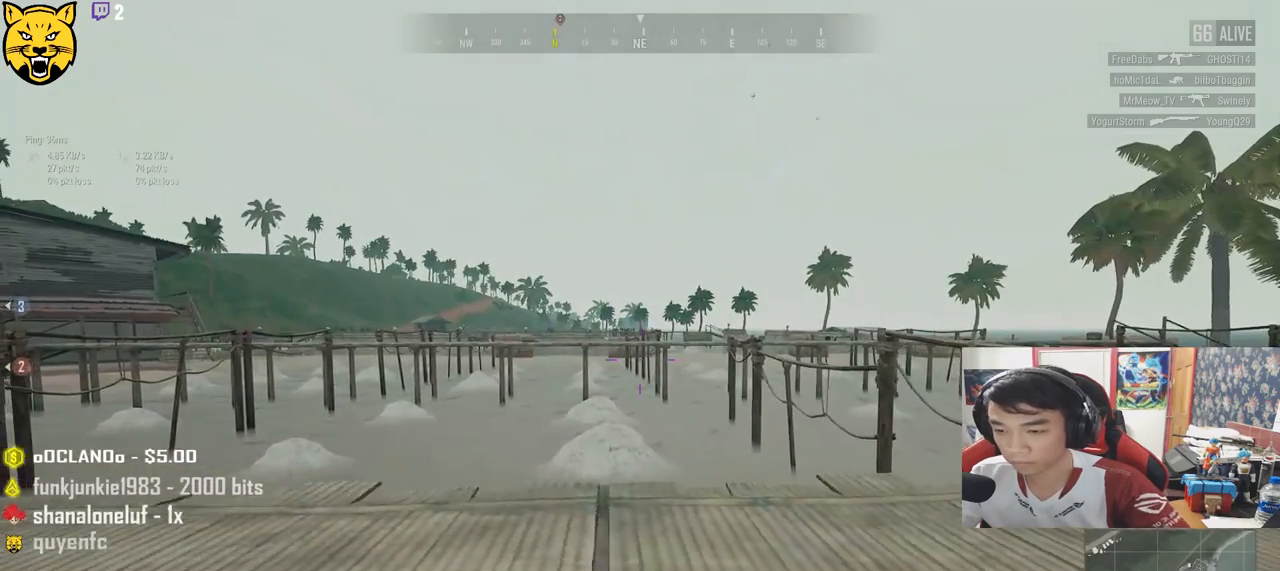
{"keys": ["a"], "mouse": [], "events": []}
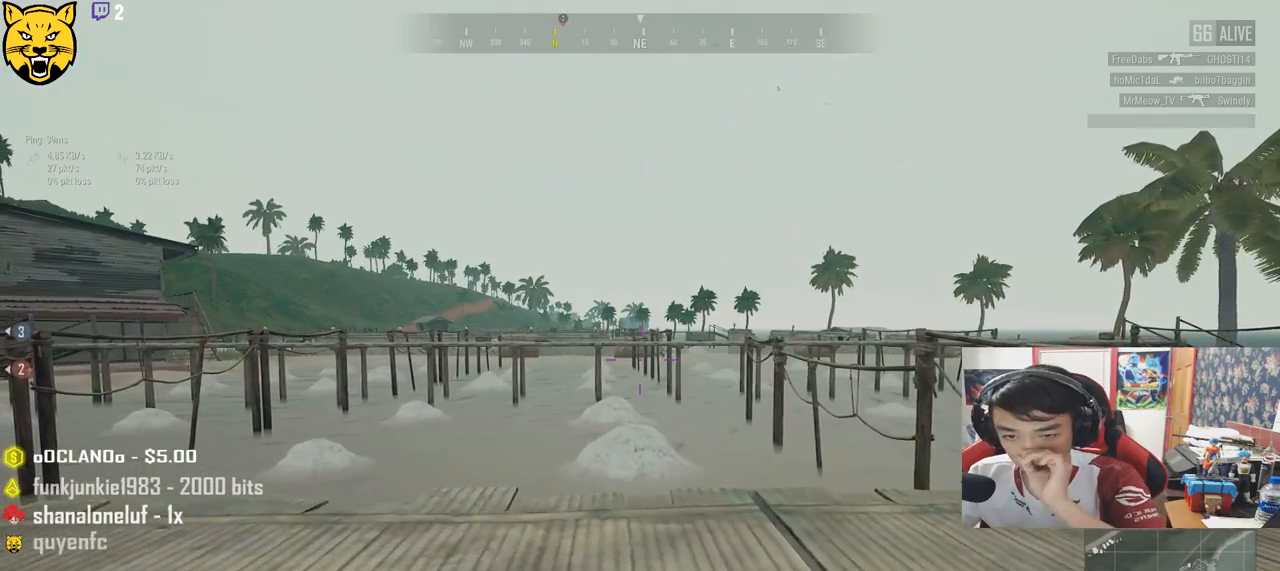
{"keys": ["a"], "mouse": [], "events": []}
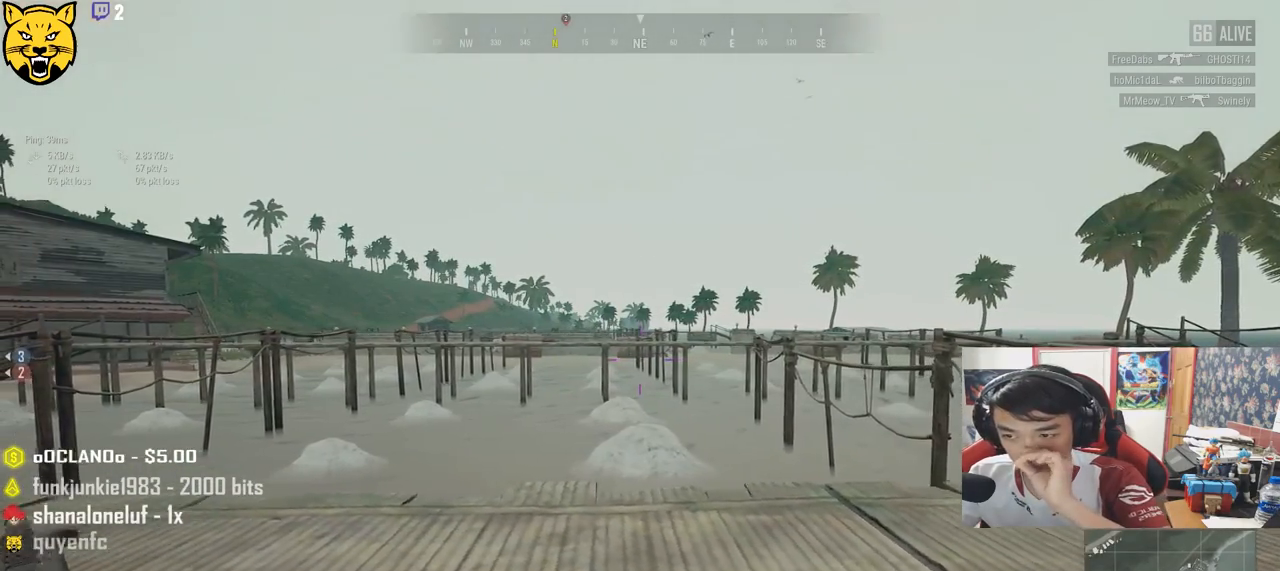
{"keys": ["a"], "mouse": [], "events": []}
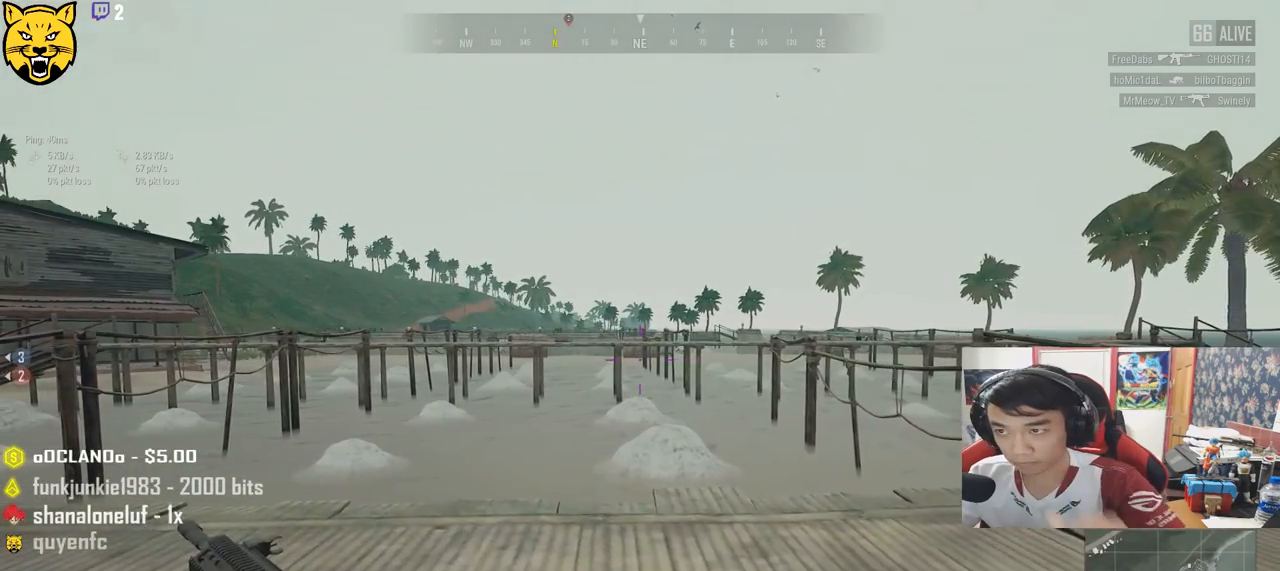
{"keys": ["a"], "mouse": [], "events": []}
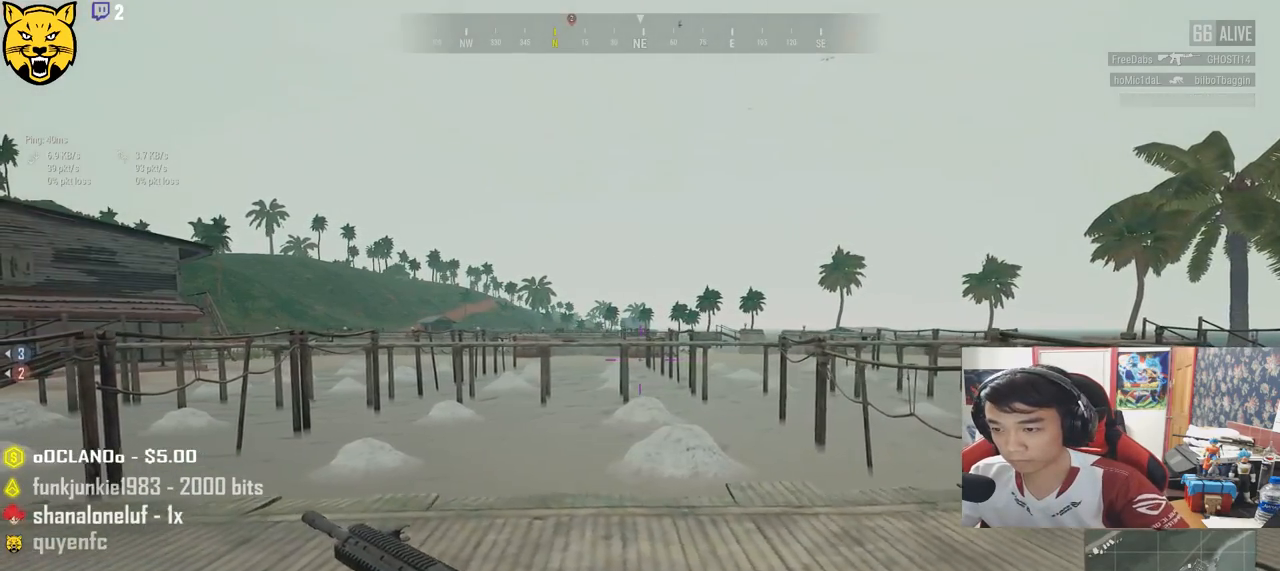
{"keys": ["a"], "mouse": [], "events": []}